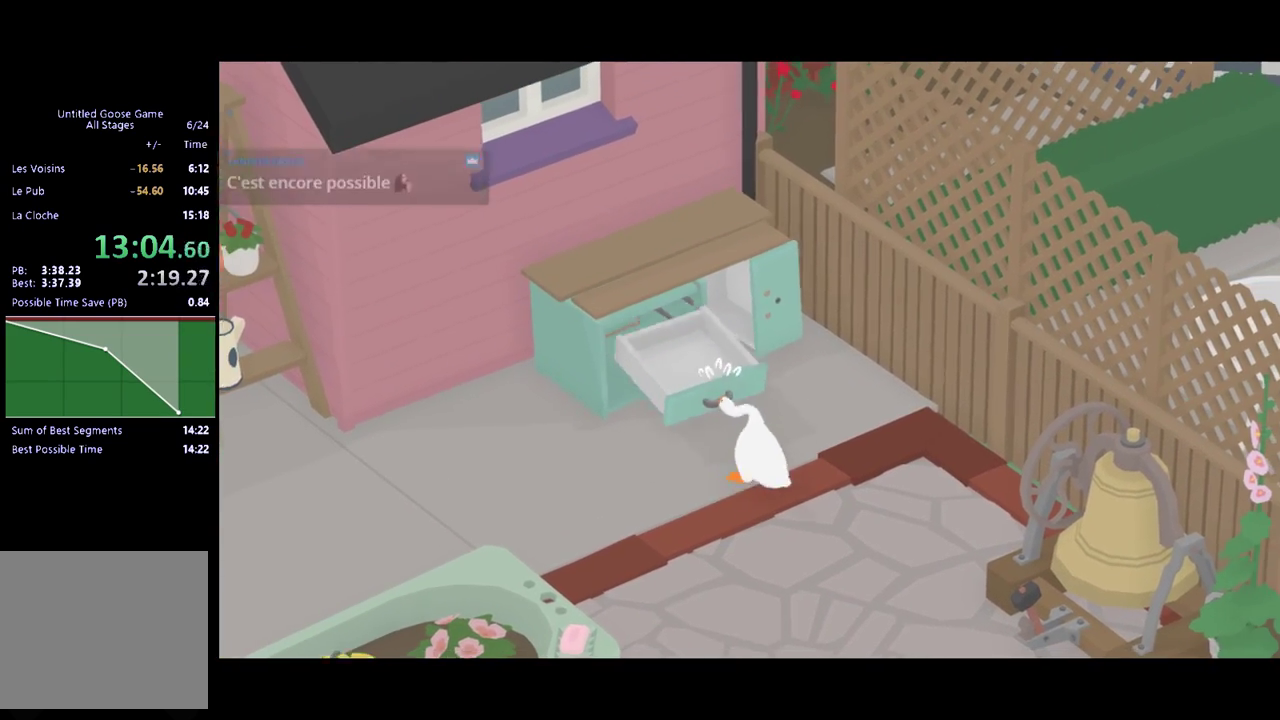
Gameplay with a controller (Xbox layout); each line is a JSON object with the inputs held at the frame after it. "events" lists button and stick changes between this image and that frame as [ms after this image, input, new state], when the widget could be followed in between. Not read: R3 right_stick.
{"buttons": [], "left_stick": "down", "events": [[33, "left_stick", "down"], [400, "B", "up"]]}
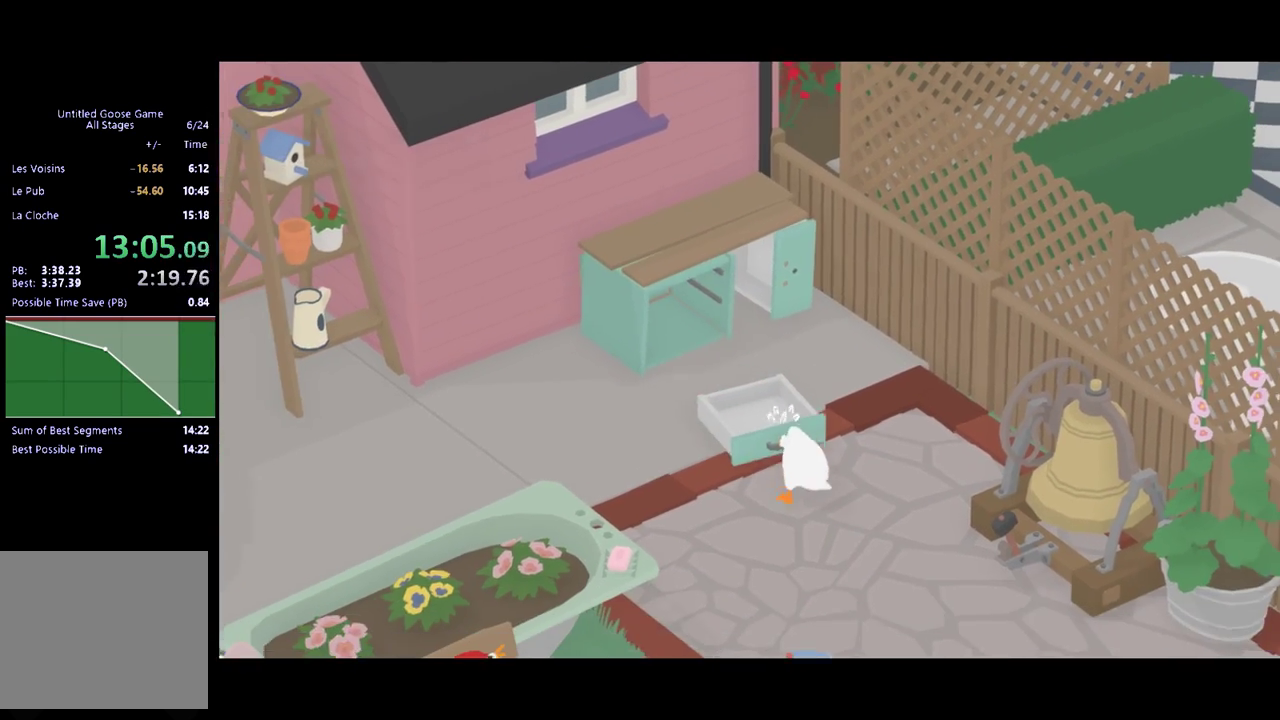
{"buttons": [], "left_stick": "down", "events": [[33, "A", "down"], [100, "A", "up"], [267, "B", "down"], [333, "B", "up"]]}
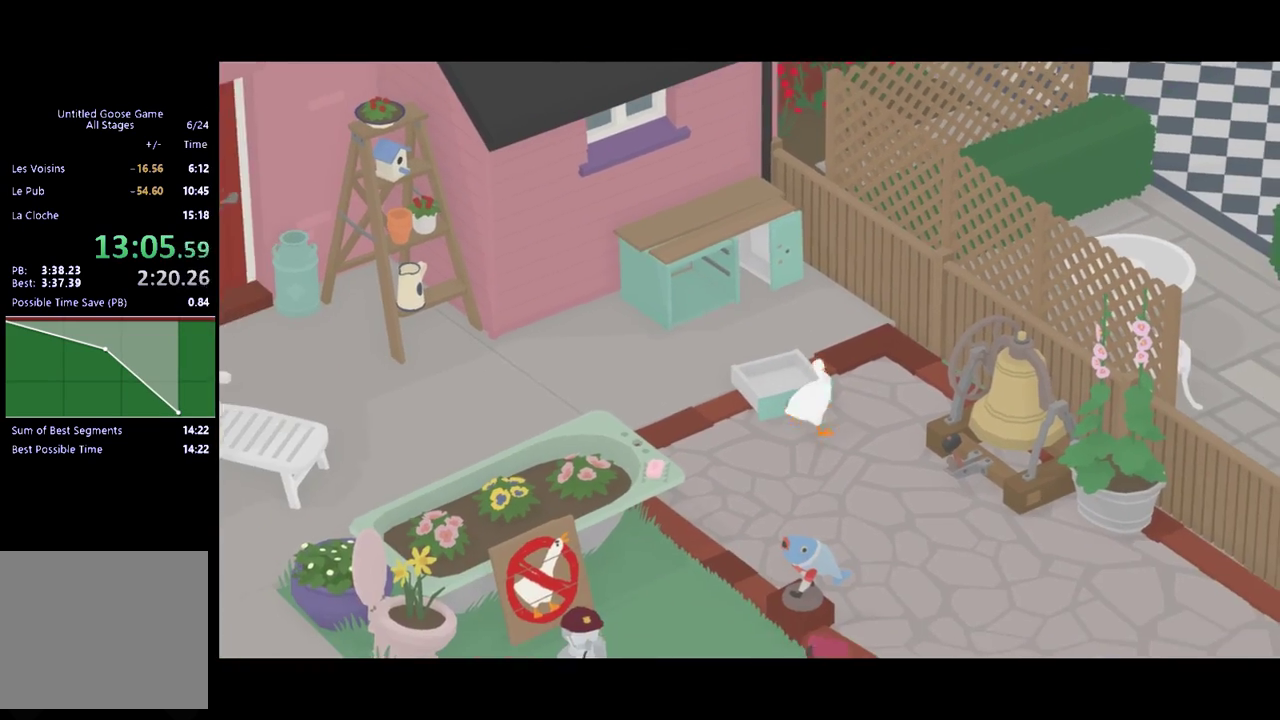
{"buttons": [], "left_stick": "down-left", "events": [[100, "A", "down"], [400, "left_stick", "down-left"], [433, "A", "up"]]}
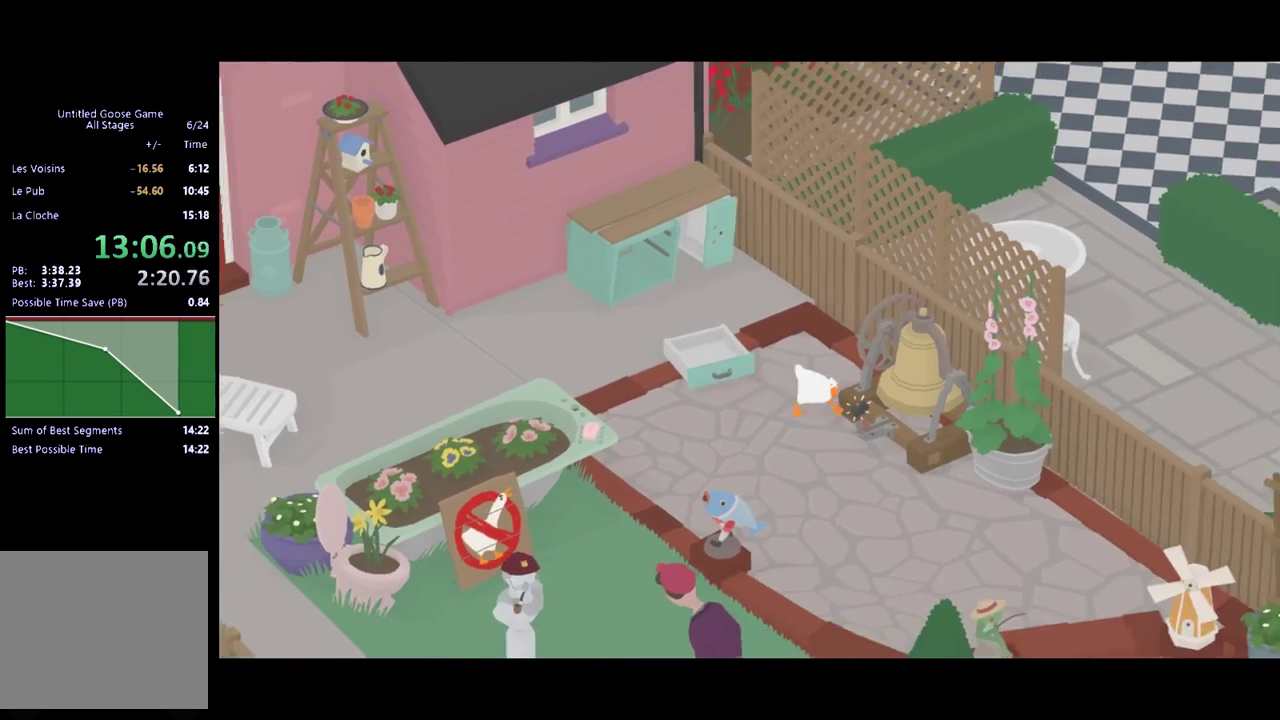
{"buttons": [], "left_stick": "left", "events": [[100, "left_stick", "left"]]}
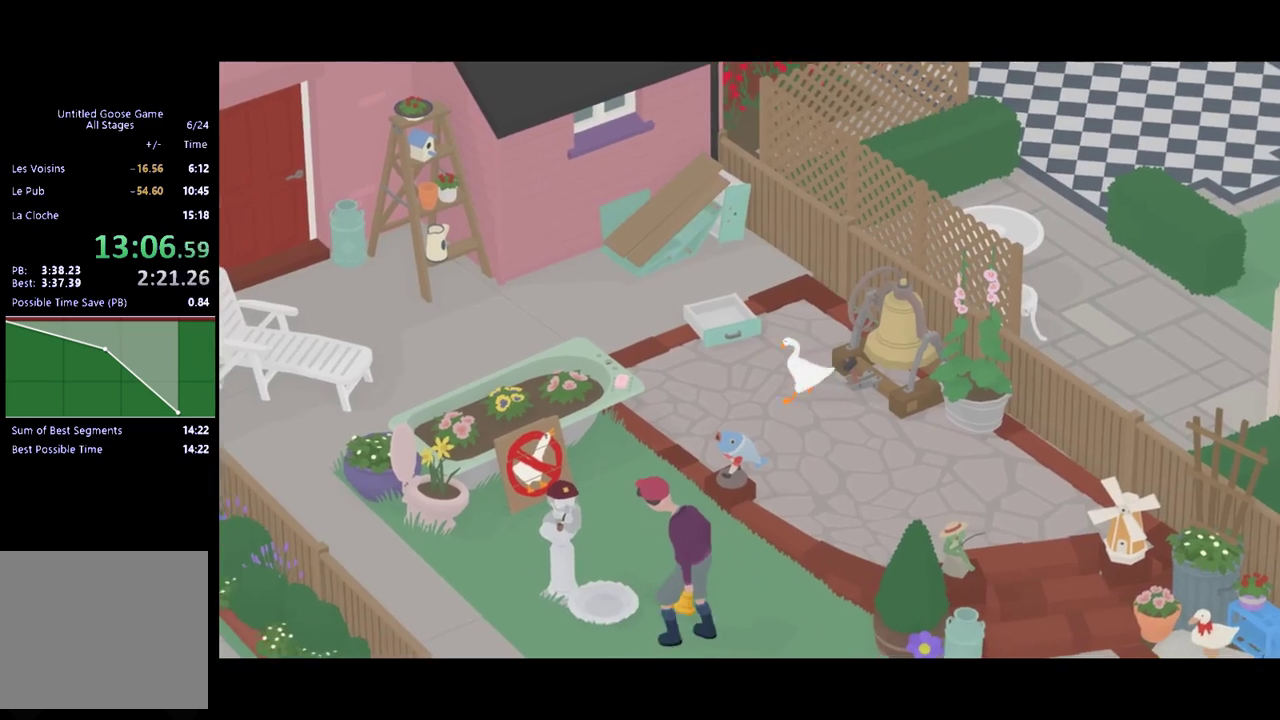
{"buttons": ["A"], "left_stick": "down-left", "events": [[33, "A", "down"], [100, "left_stick", "down-left"]]}
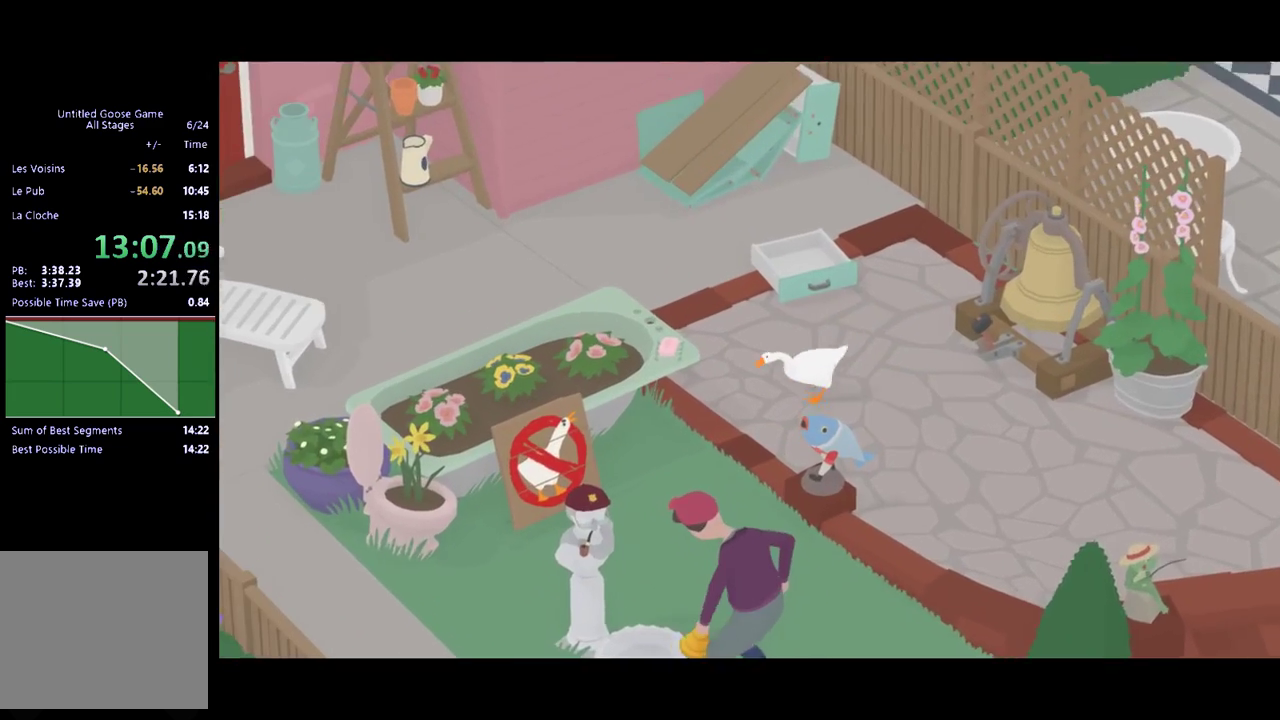
{"buttons": ["A"], "left_stick": "down", "events": [[367, "left_stick", "down"]]}
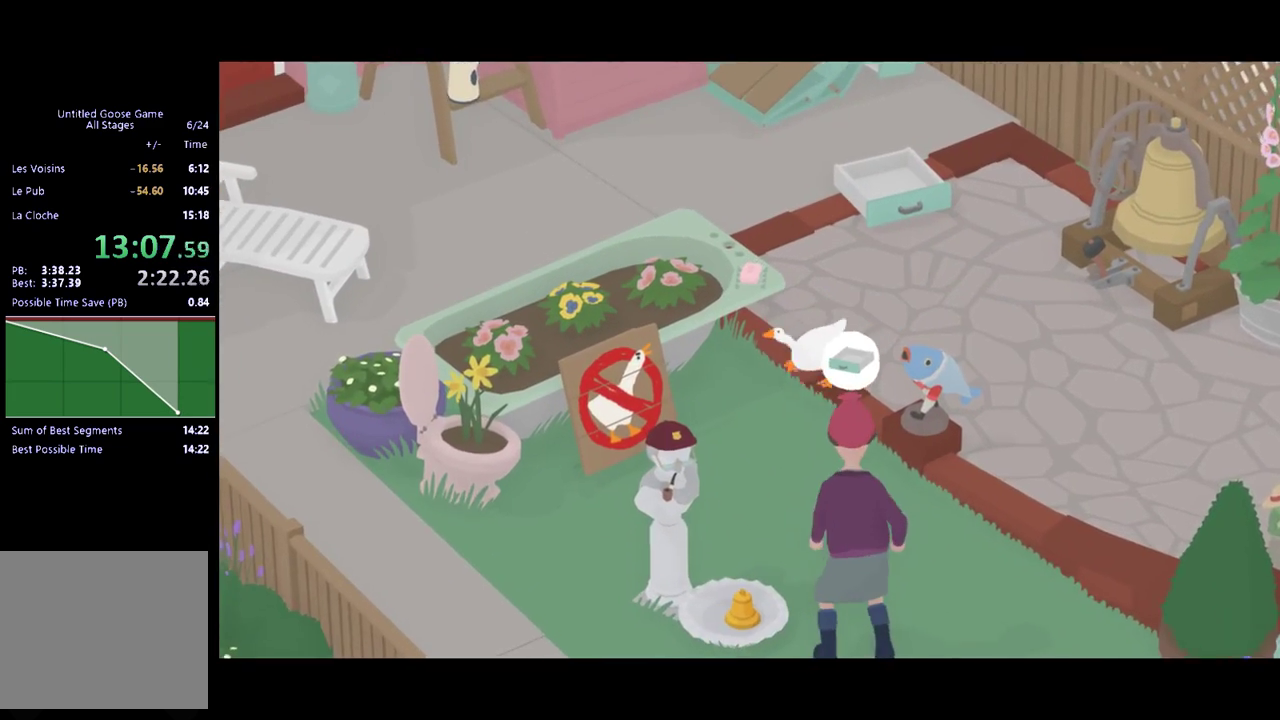
{"buttons": ["A"], "left_stick": "down", "events": []}
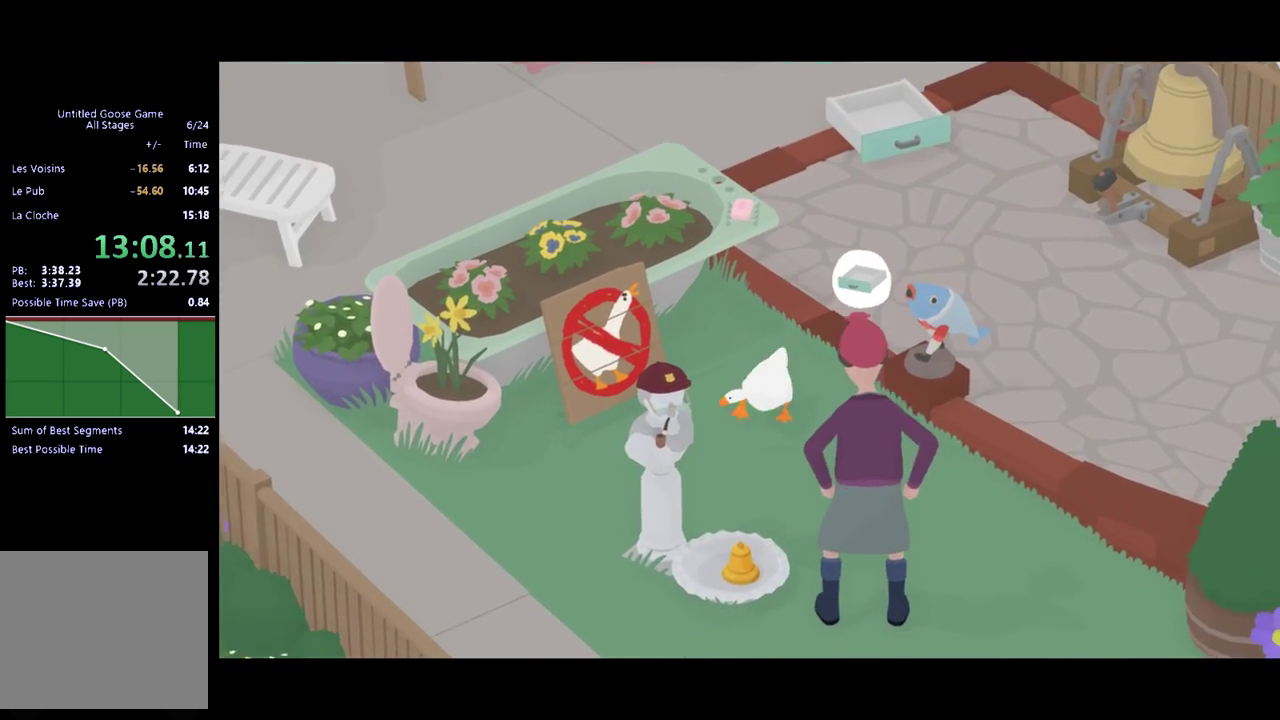
{"buttons": ["L2"], "left_stick": "up", "events": [[100, "A", "up"], [100, "L2", "down"], [167, "left_stick", "center"], [367, "B", "down"], [433, "left_stick", "up"], [467, "B", "up"]]}
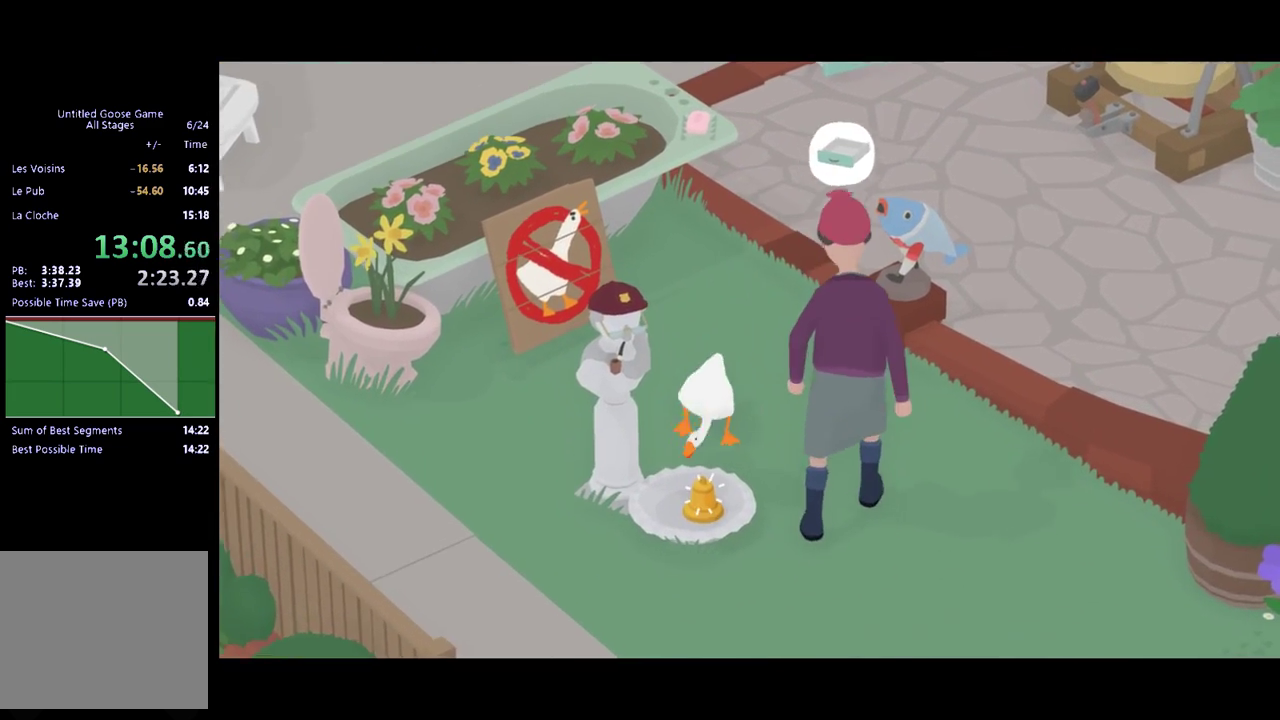
{"buttons": [], "left_stick": "left", "events": [[100, "L2", "up"], [167, "L2", "down"], [200, "B", "down"], [267, "B", "up"], [367, "left_stick", "up-left"], [500, "L2", "up"], [500, "left_stick", "left"]]}
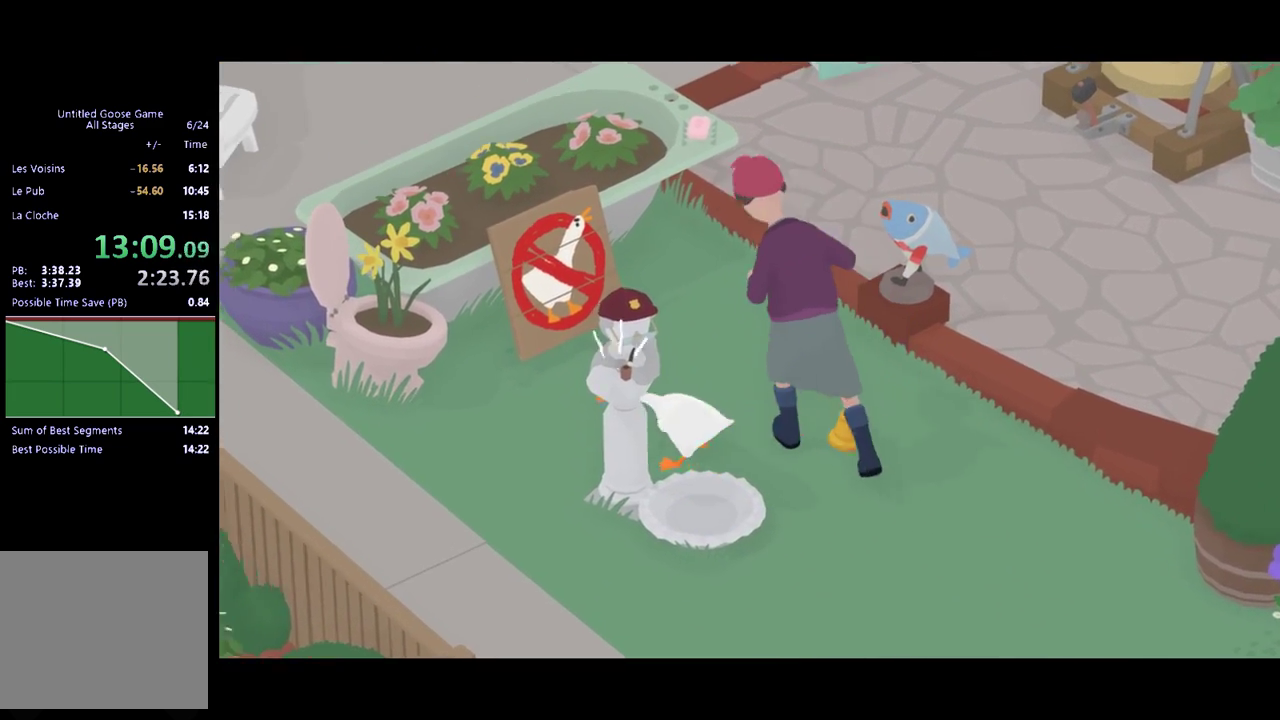
{"buttons": [], "left_stick": "right", "events": [[133, "left_stick", "down-left"], [267, "left_stick", "down"], [367, "left_stick", "right"]]}
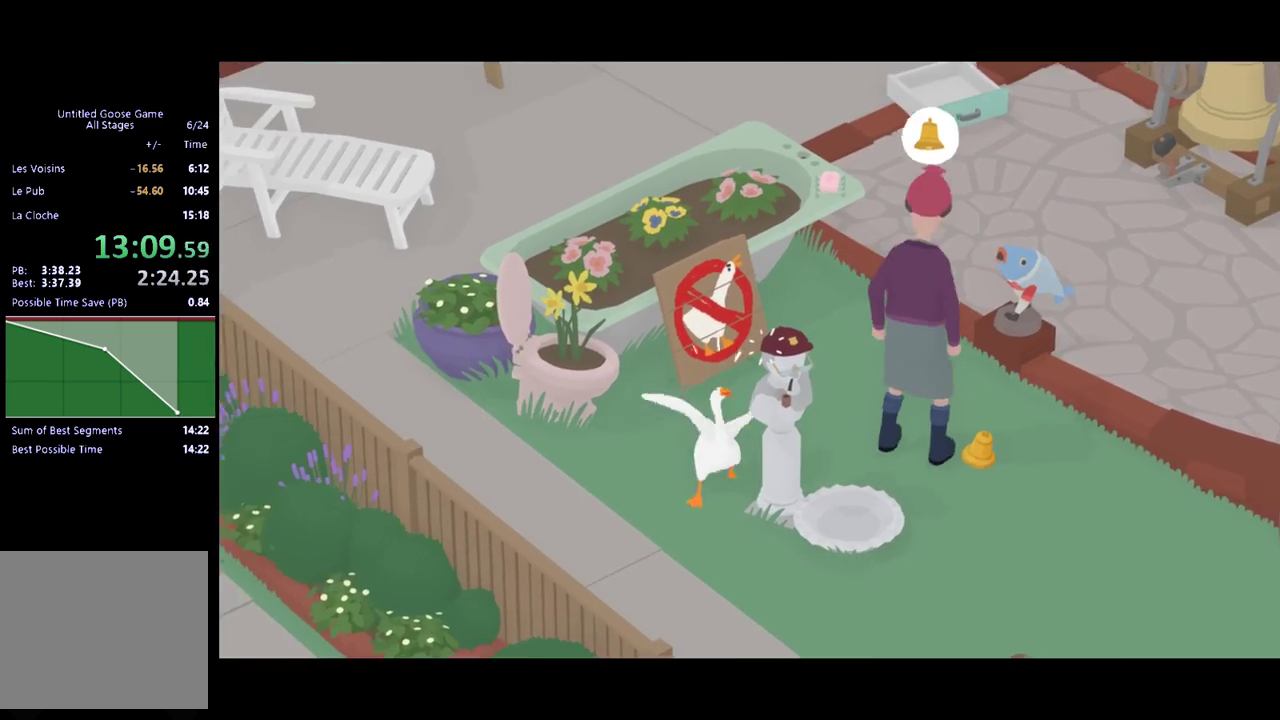
{"buttons": [], "left_stick": "down-right", "events": [[133, "left_stick", "down-right"], [233, "left_stick", "down"], [300, "A", "down"], [433, "left_stick", "down-right"], [500, "A", "up"]]}
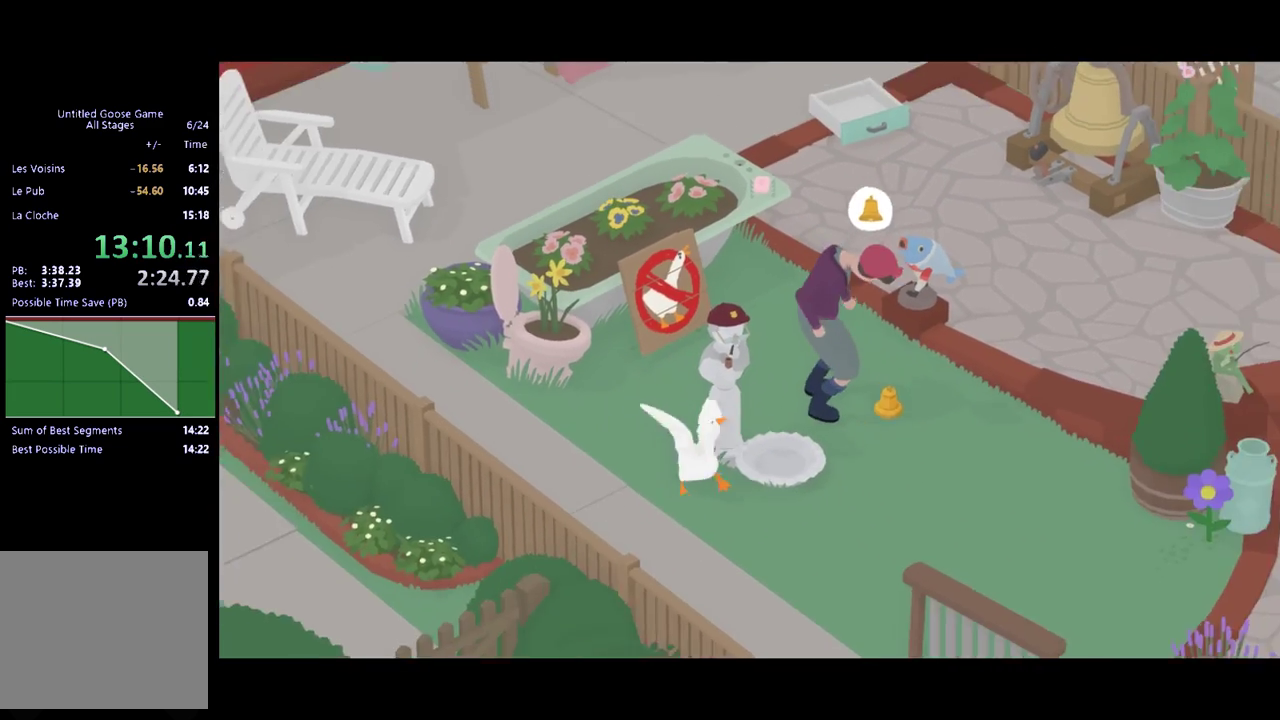
{"buttons": [], "left_stick": "right", "events": [[100, "left_stick", "right"], [233, "left_stick", "up-right"], [467, "left_stick", "right"]]}
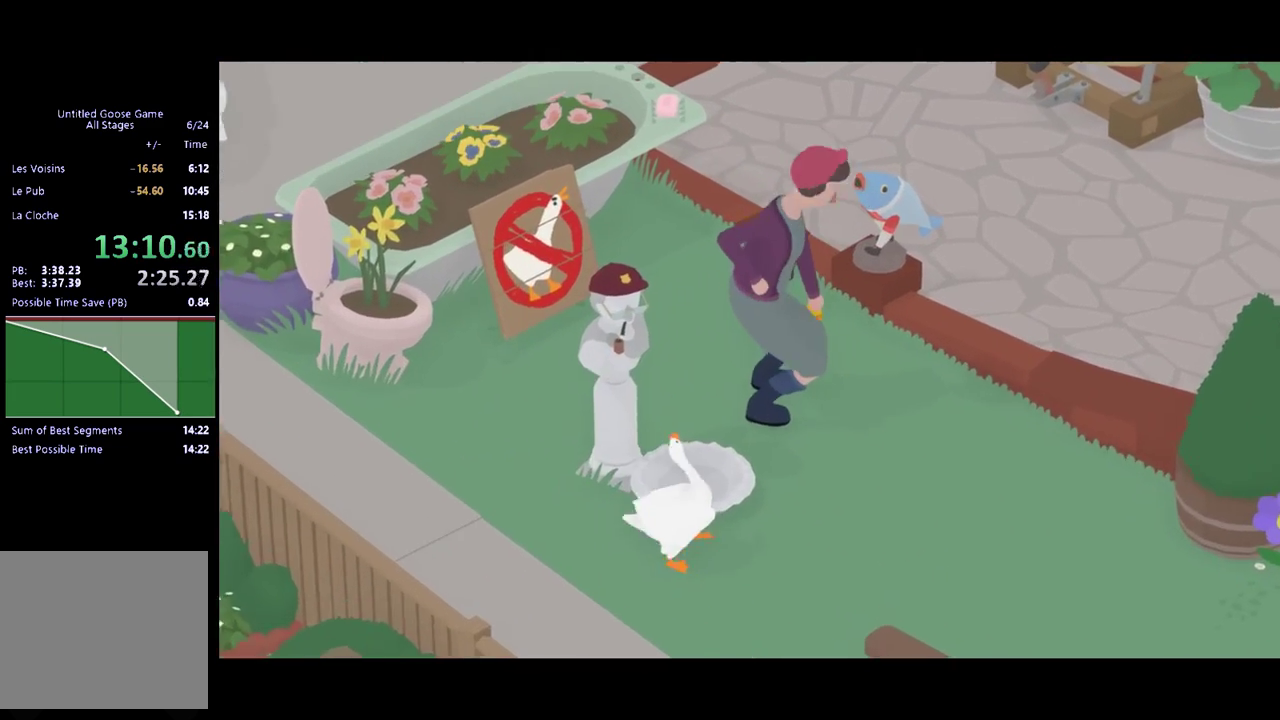
{"buttons": ["A"], "left_stick": "up-right", "events": [[67, "left_stick", "up-right"], [500, "A", "down"]]}
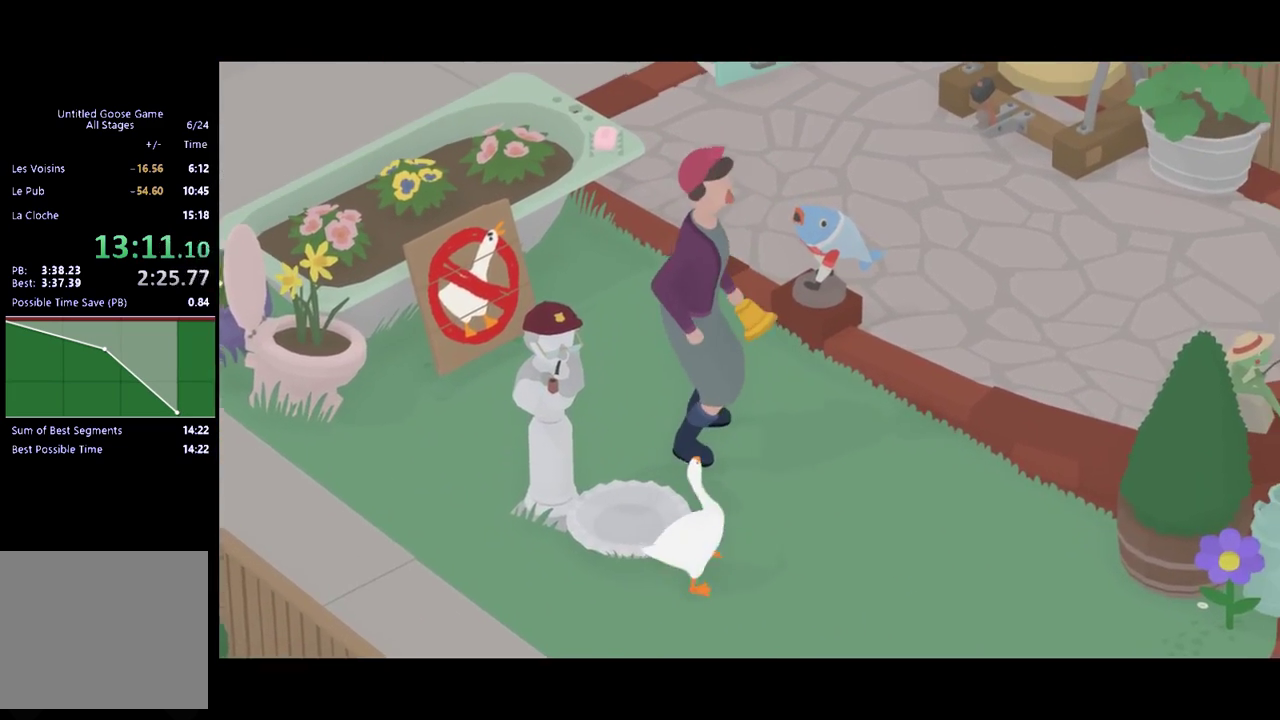
{"buttons": [], "left_stick": "up", "events": [[100, "A", "up"], [267, "left_stick", "up"]]}
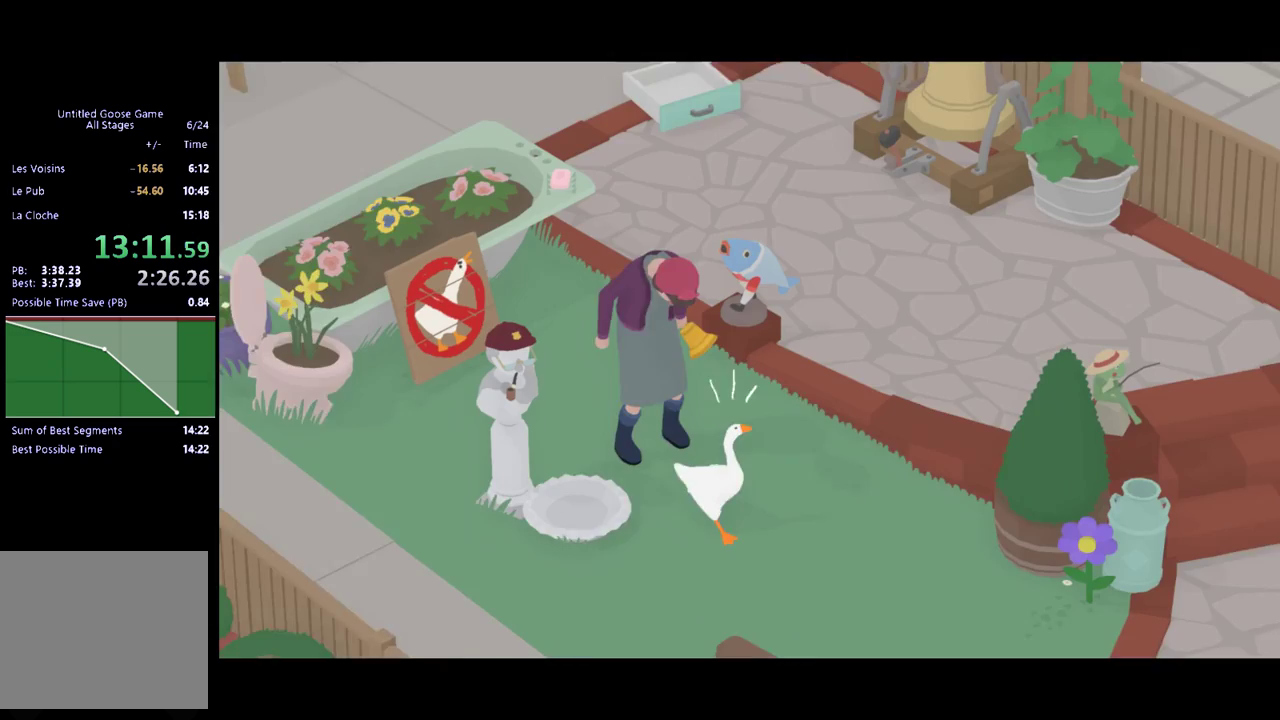
{"buttons": [], "left_stick": "up-left", "events": [[67, "B", "down"], [67, "left_stick", "up-right"], [200, "B", "up"], [267, "left_stick", "up"], [333, "left_stick", "up-left"]]}
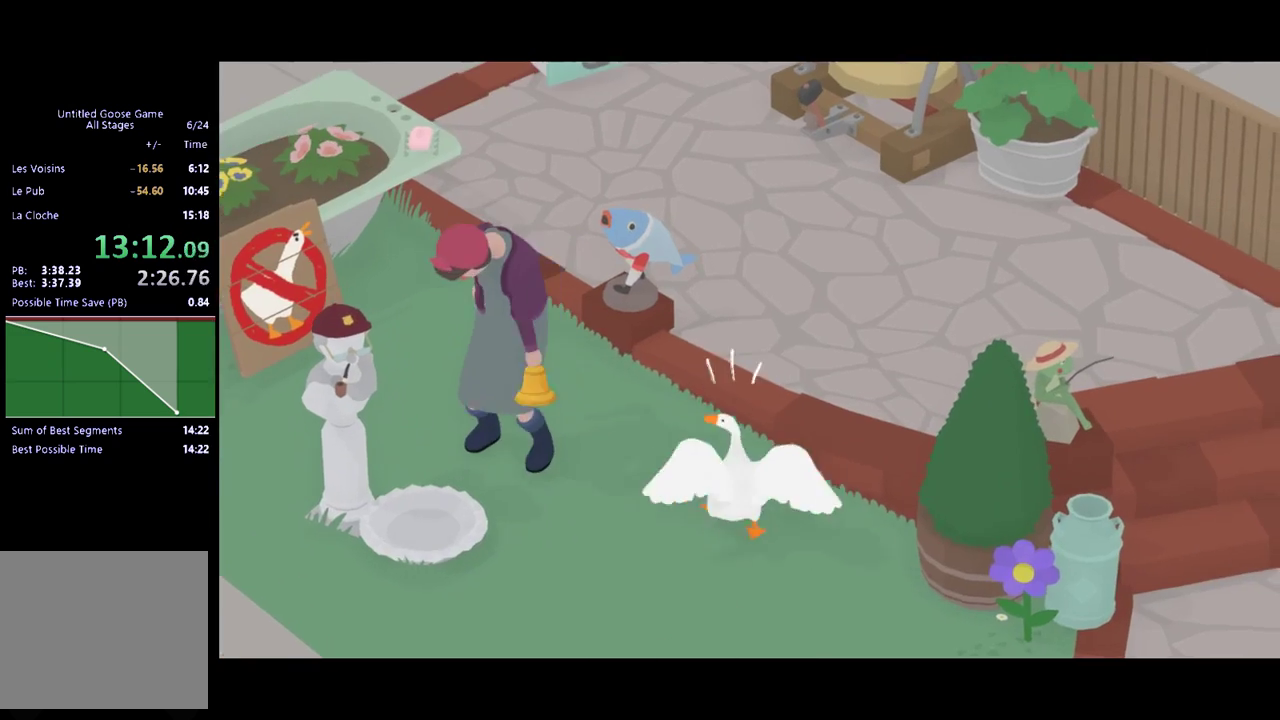
{"buttons": [], "left_stick": "down", "events": [[33, "left_stick", "left"], [167, "A", "down"], [333, "A", "up"], [333, "left_stick", "down-left"], [467, "left_stick", "down"]]}
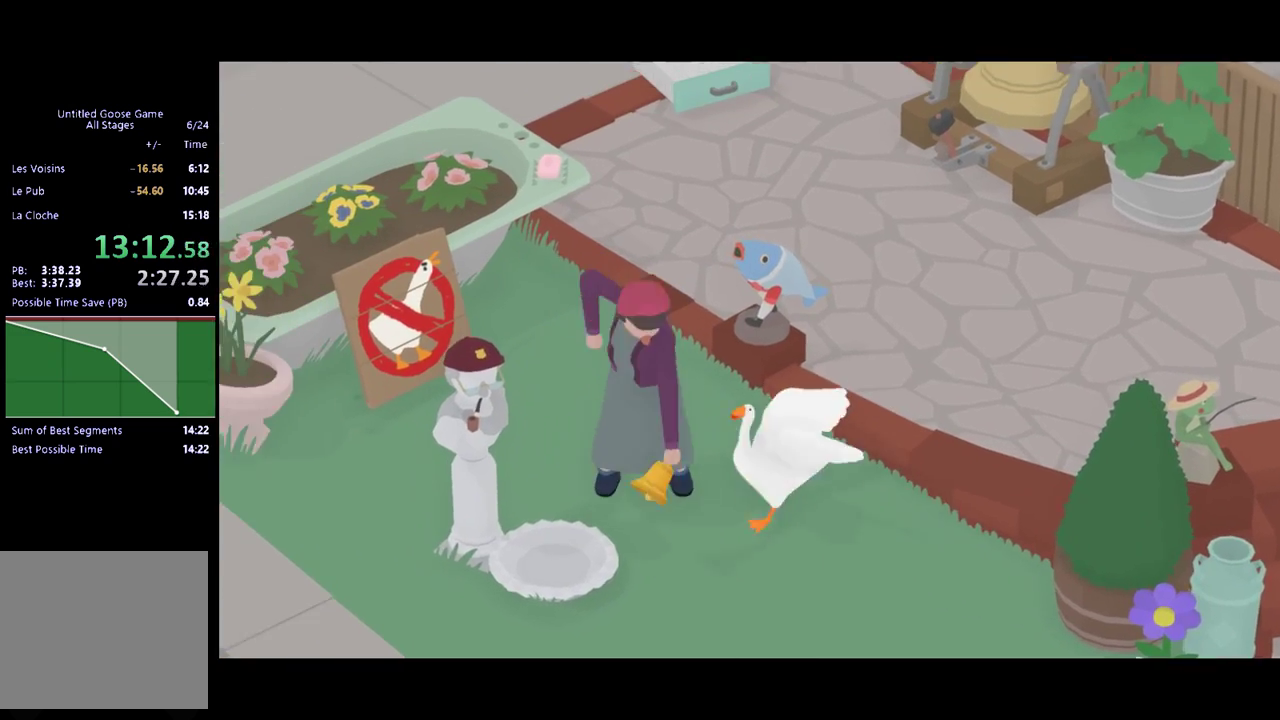
{"buttons": [], "left_stick": "left", "events": [[100, "left_stick", "down-right"], [367, "left_stick", "down"], [467, "left_stick", "left"]]}
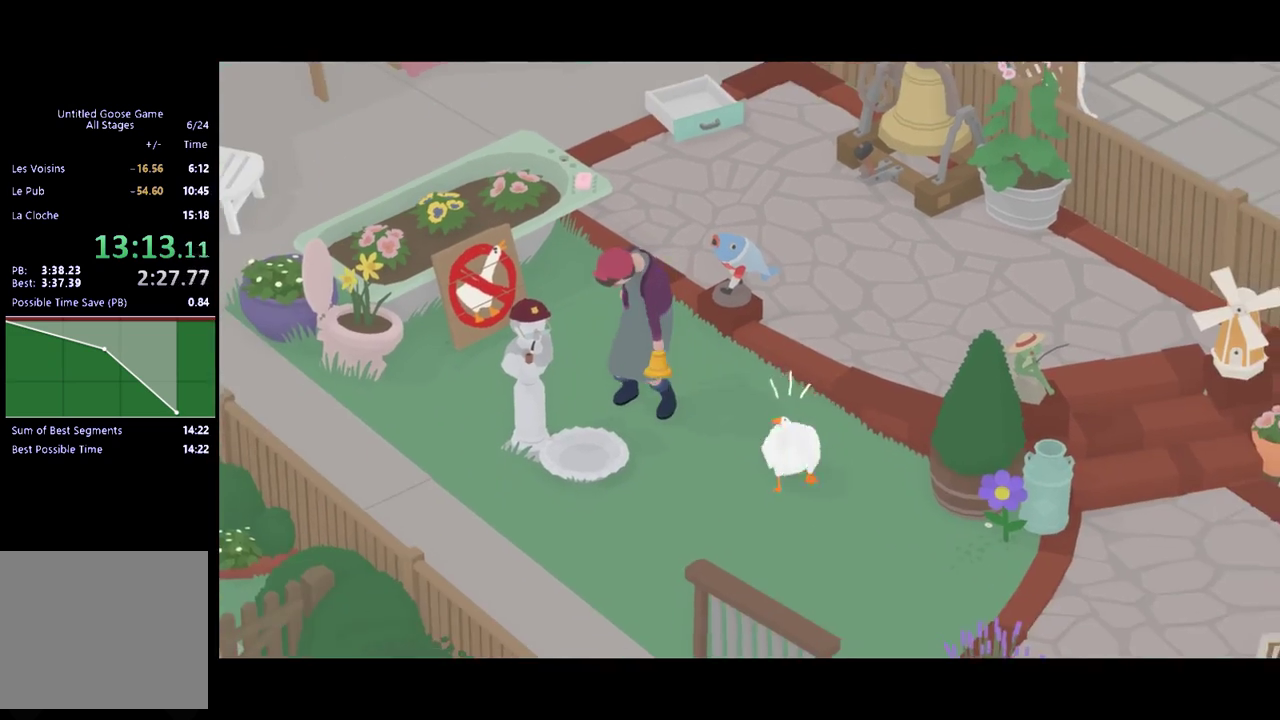
{"buttons": [], "left_stick": "left", "events": [[67, "left_stick", "up-left"], [333, "left_stick", "left"]]}
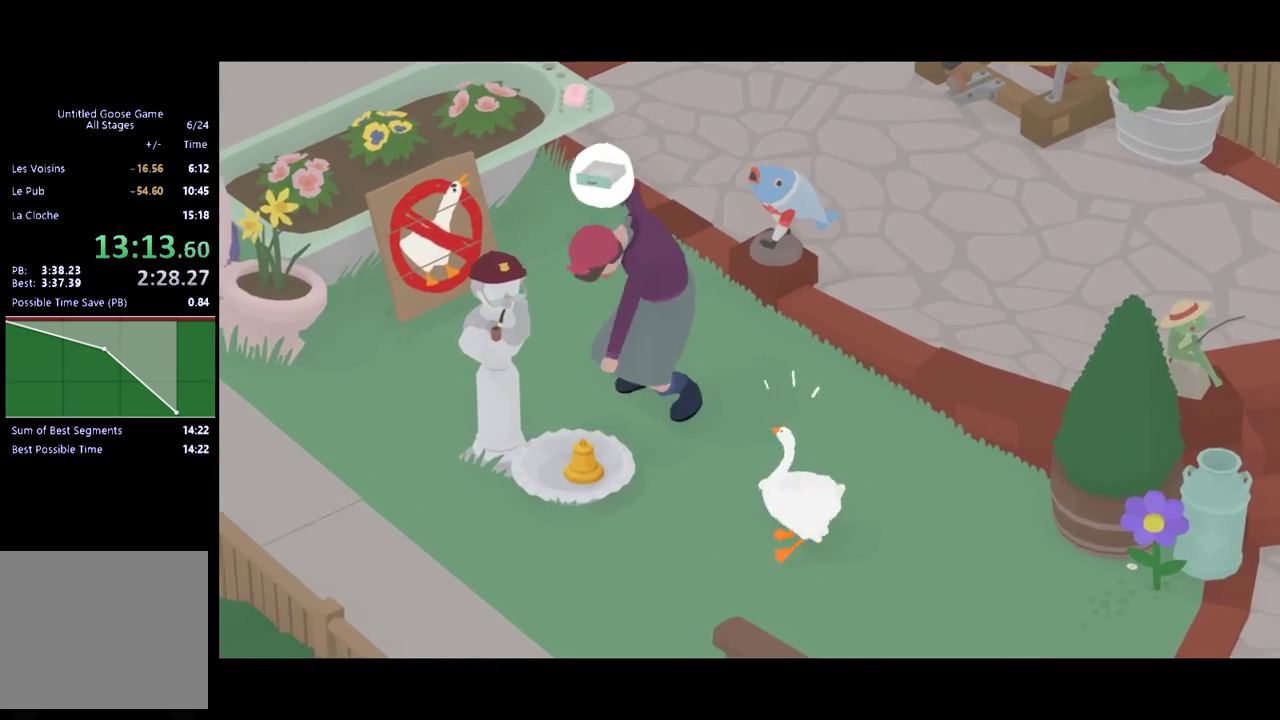
{"buttons": ["B", "L2"], "left_stick": "left", "events": [[167, "L2", "down"], [400, "B", "down"]]}
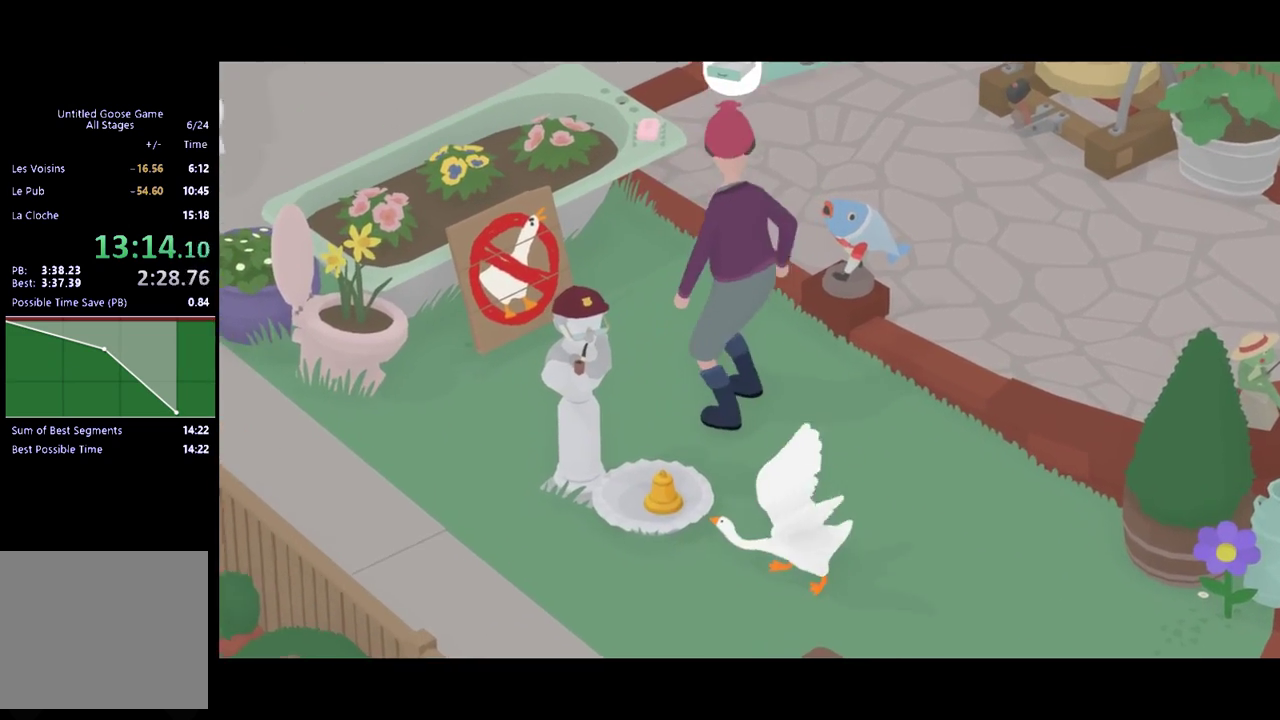
{"buttons": ["L2"], "left_stick": "up-left", "events": [[33, "B", "up"], [167, "B", "down"], [267, "B", "up"], [333, "left_stick", "up-left"]]}
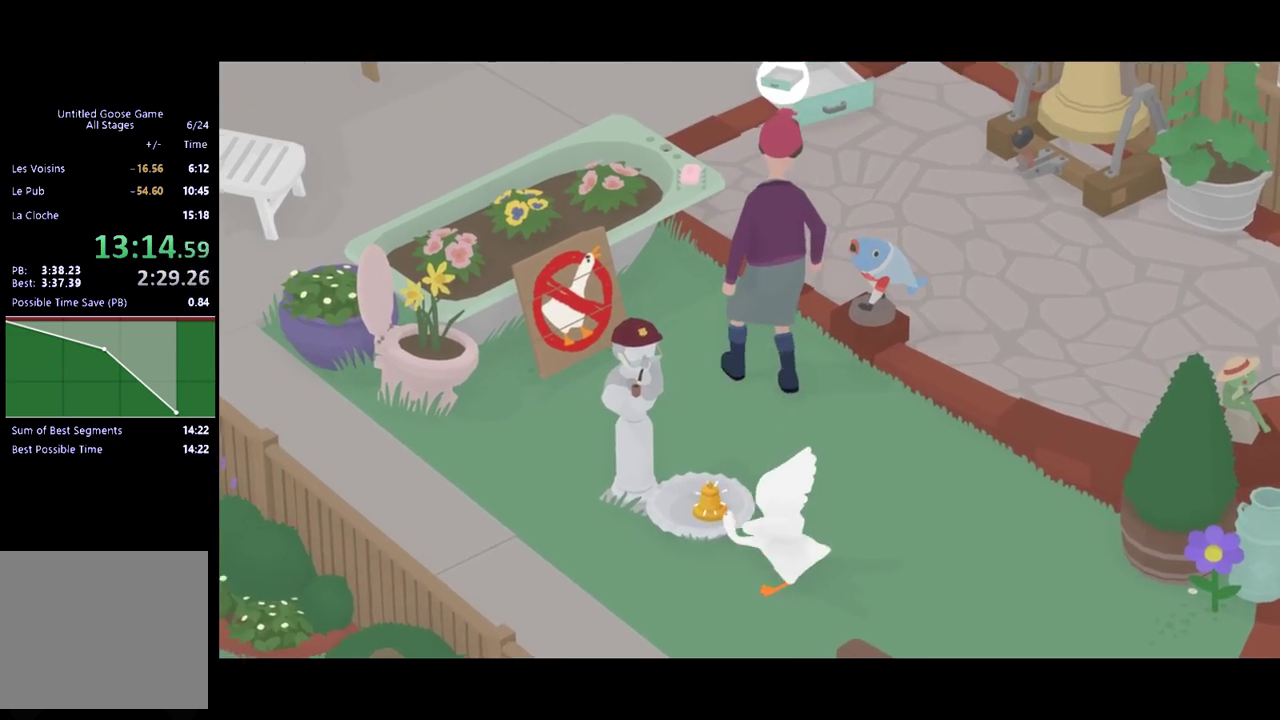
{"buttons": ["A"], "left_stick": "left", "events": [[33, "B", "down"], [100, "left_stick", "left"], [167, "B", "up"], [200, "L2", "up"], [267, "A", "down"]]}
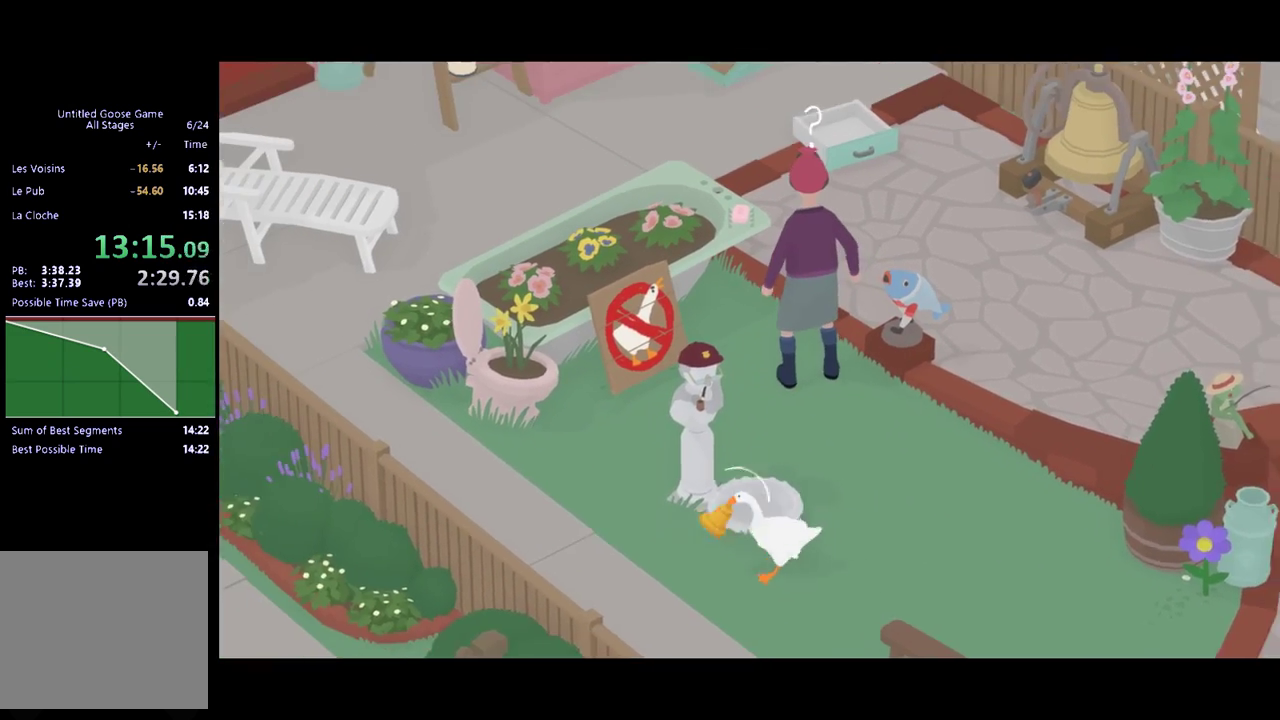
{"buttons": ["A"], "left_stick": "up-left", "events": [[433, "left_stick", "up-left"]]}
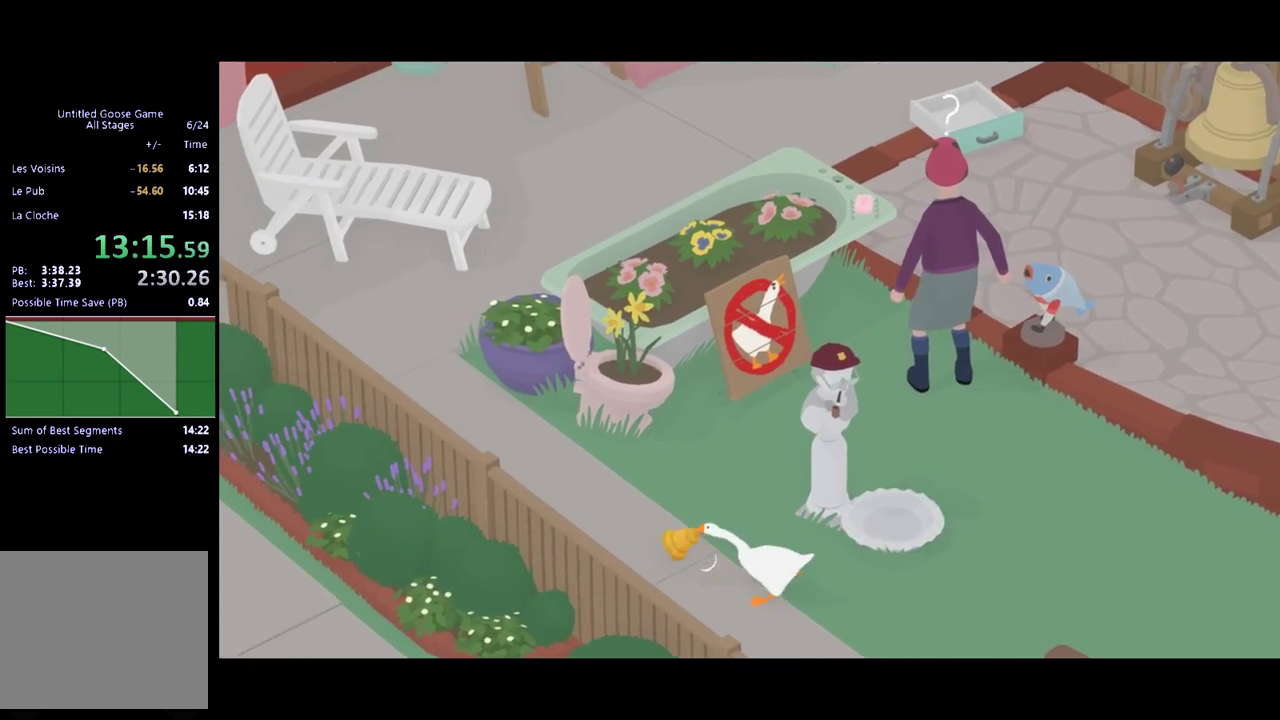
{"buttons": ["A"], "left_stick": "up-left", "events": []}
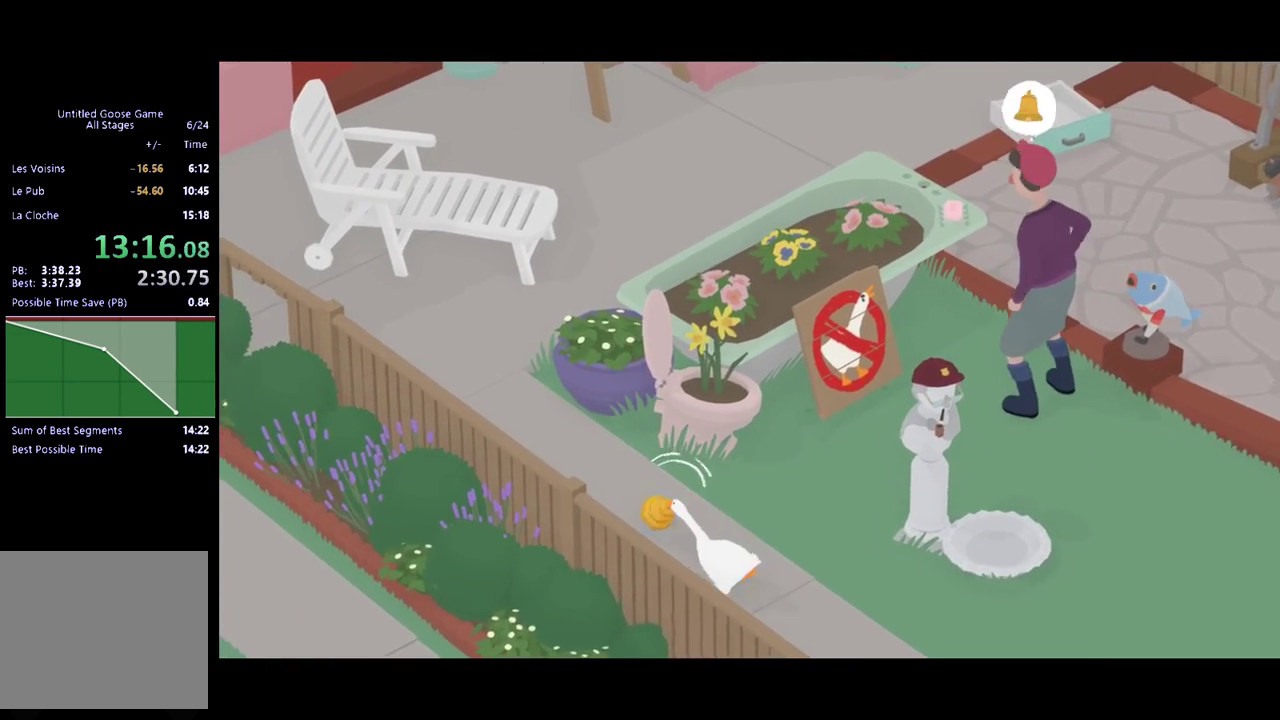
{"buttons": ["A"], "left_stick": "up-left", "events": []}
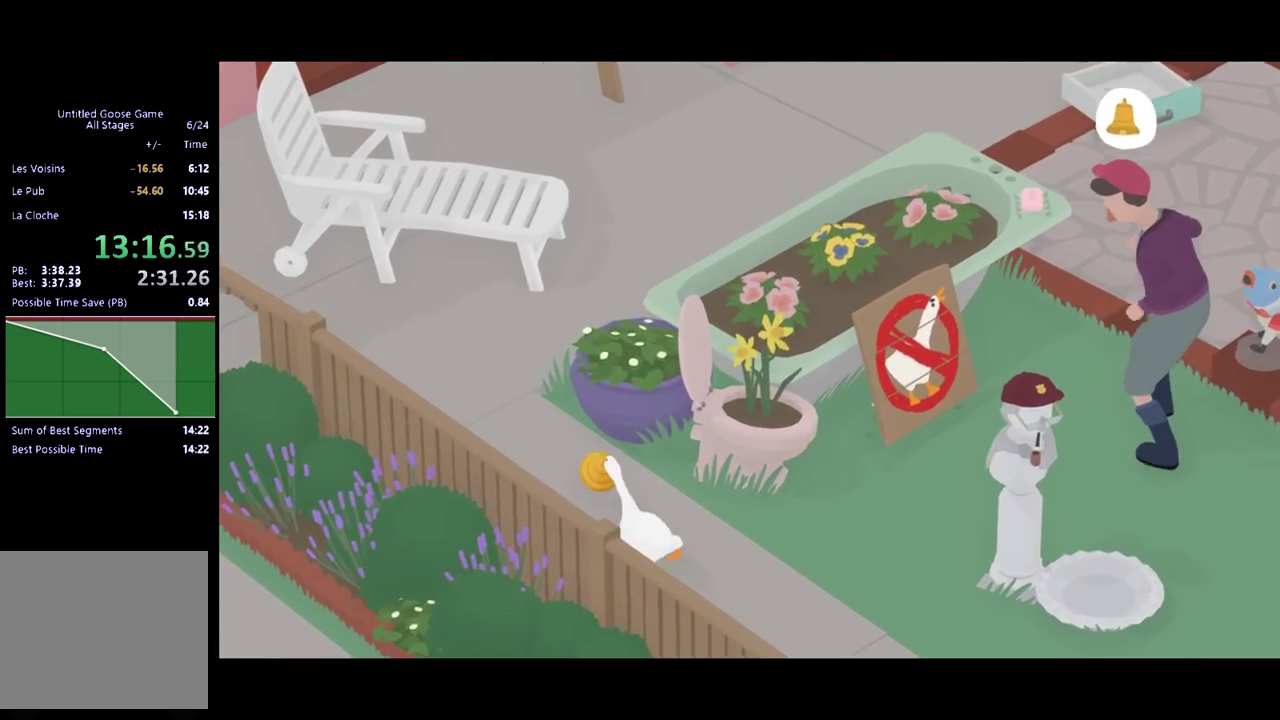
{"buttons": ["A"], "left_stick": "up", "events": [[200, "left_stick", "up"]]}
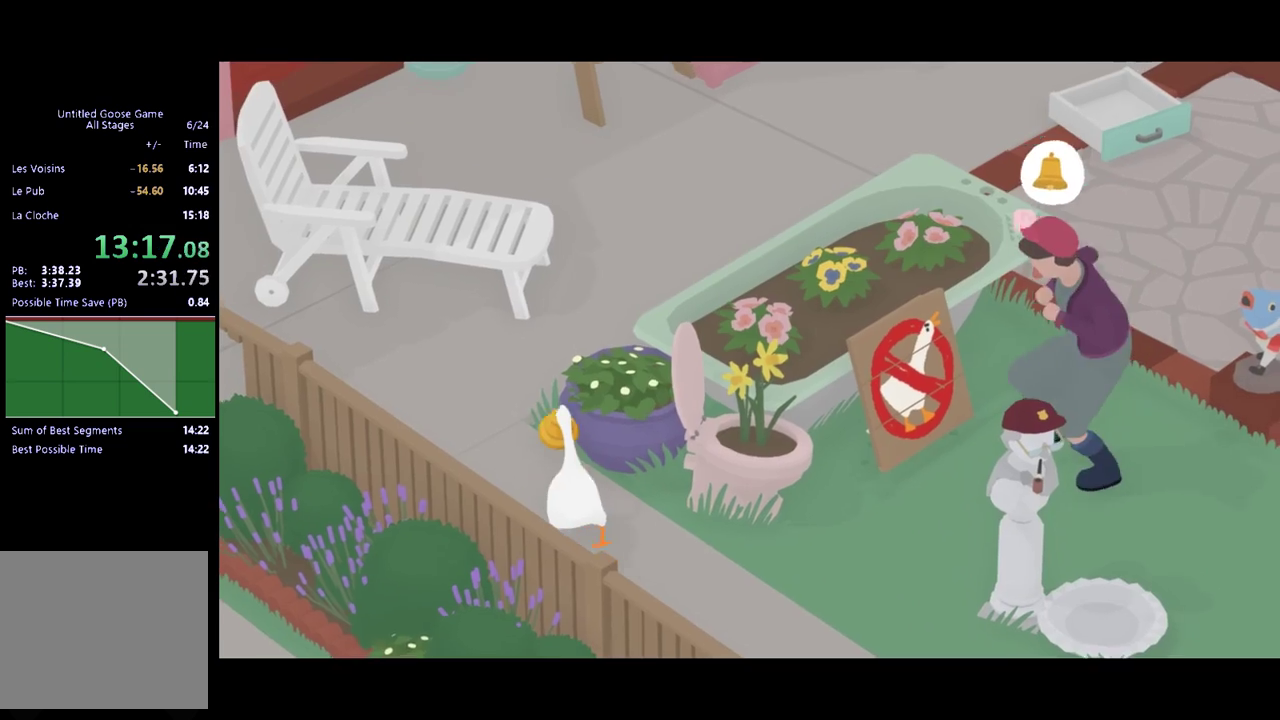
{"buttons": [], "left_stick": "up", "events": [[400, "A", "up"]]}
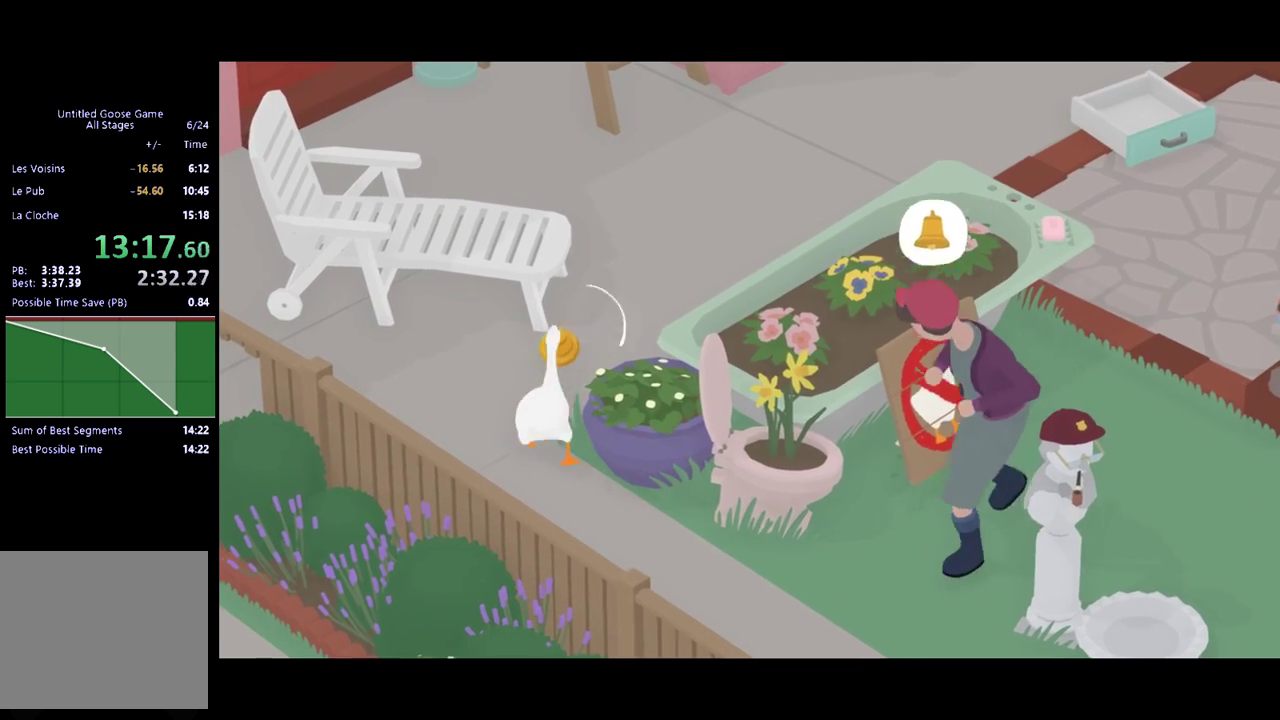
{"buttons": ["A"], "left_stick": "up", "events": [[233, "A", "down"]]}
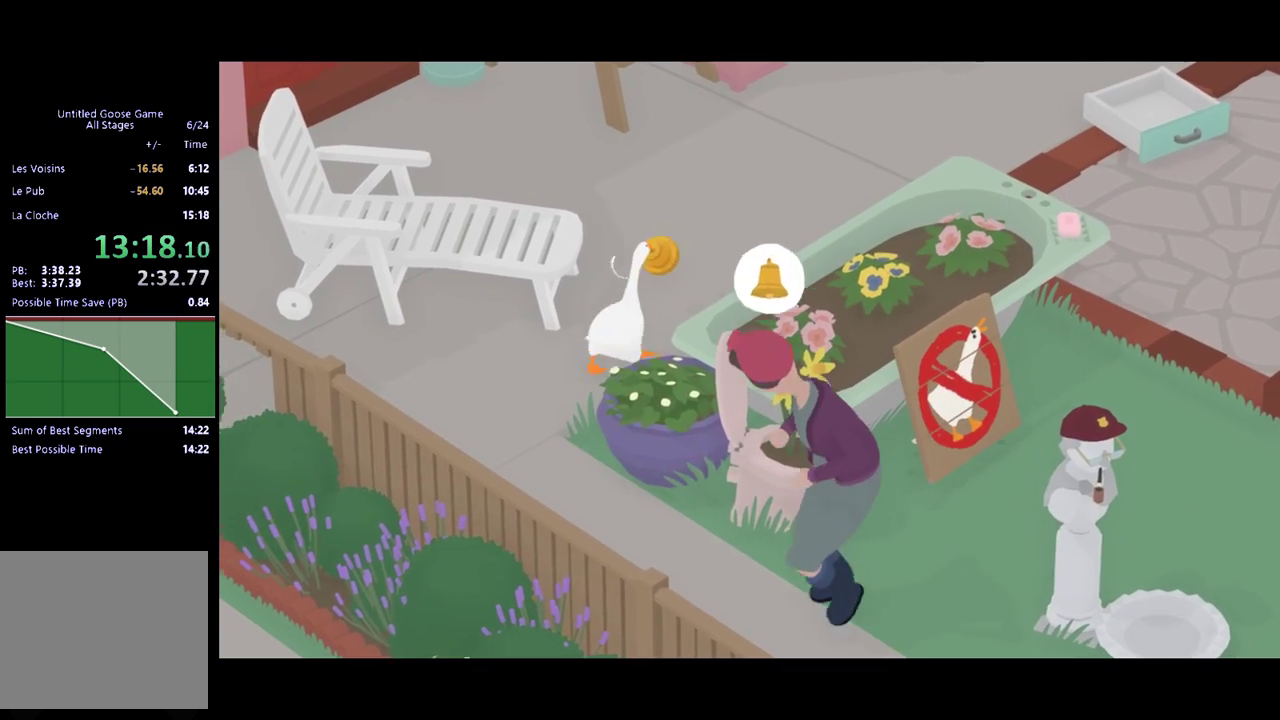
{"buttons": ["A"], "left_stick": "up", "events": []}
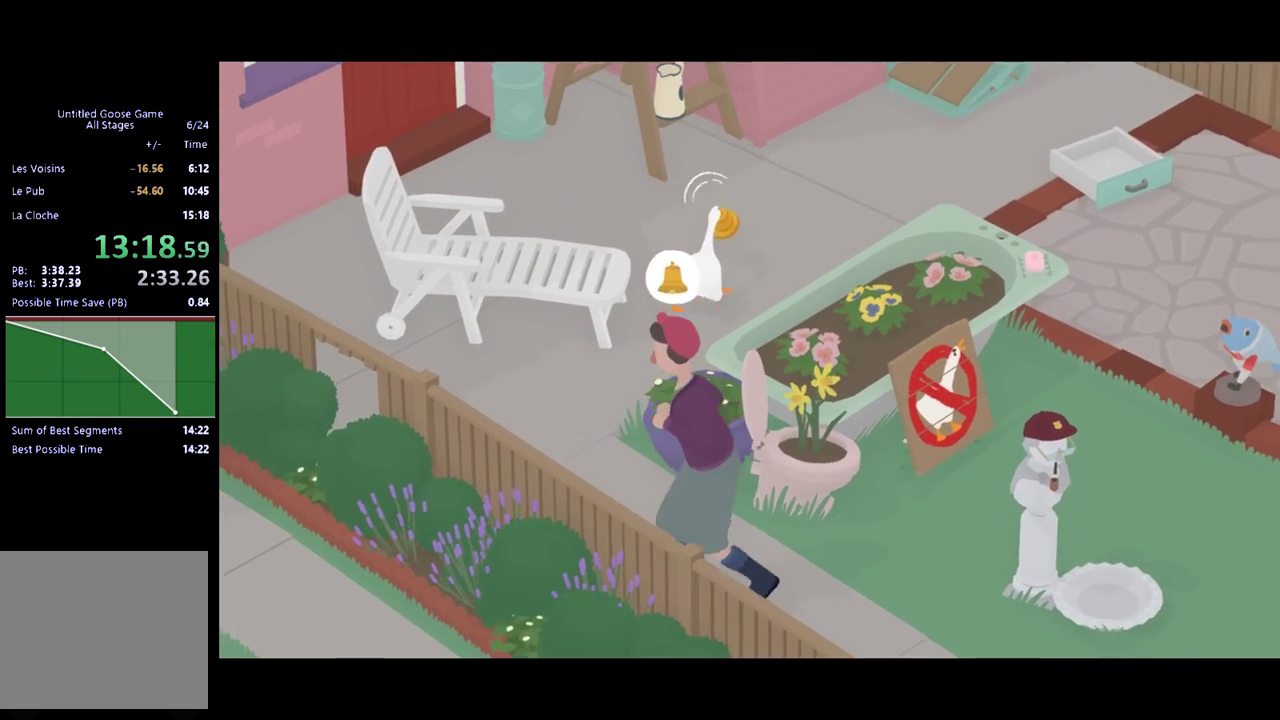
{"buttons": ["A"], "left_stick": "up", "events": []}
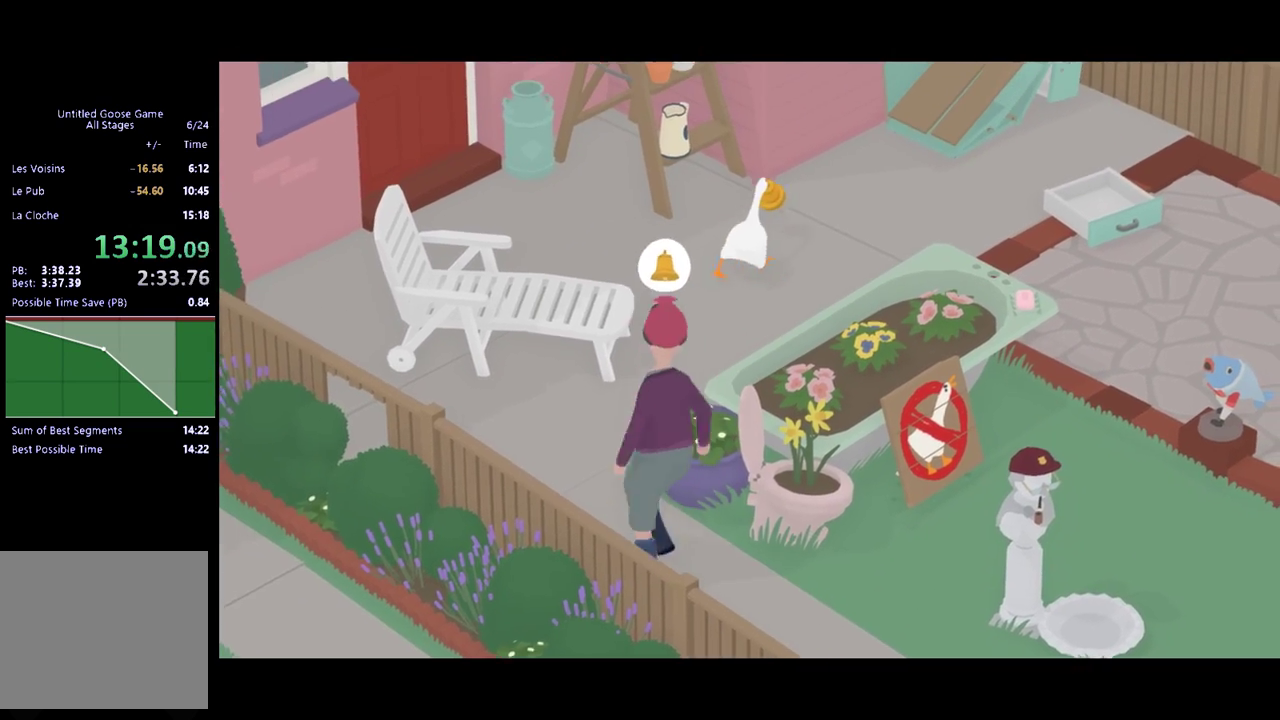
{"buttons": ["A"], "left_stick": "up-right", "events": [[500, "left_stick", "up-right"]]}
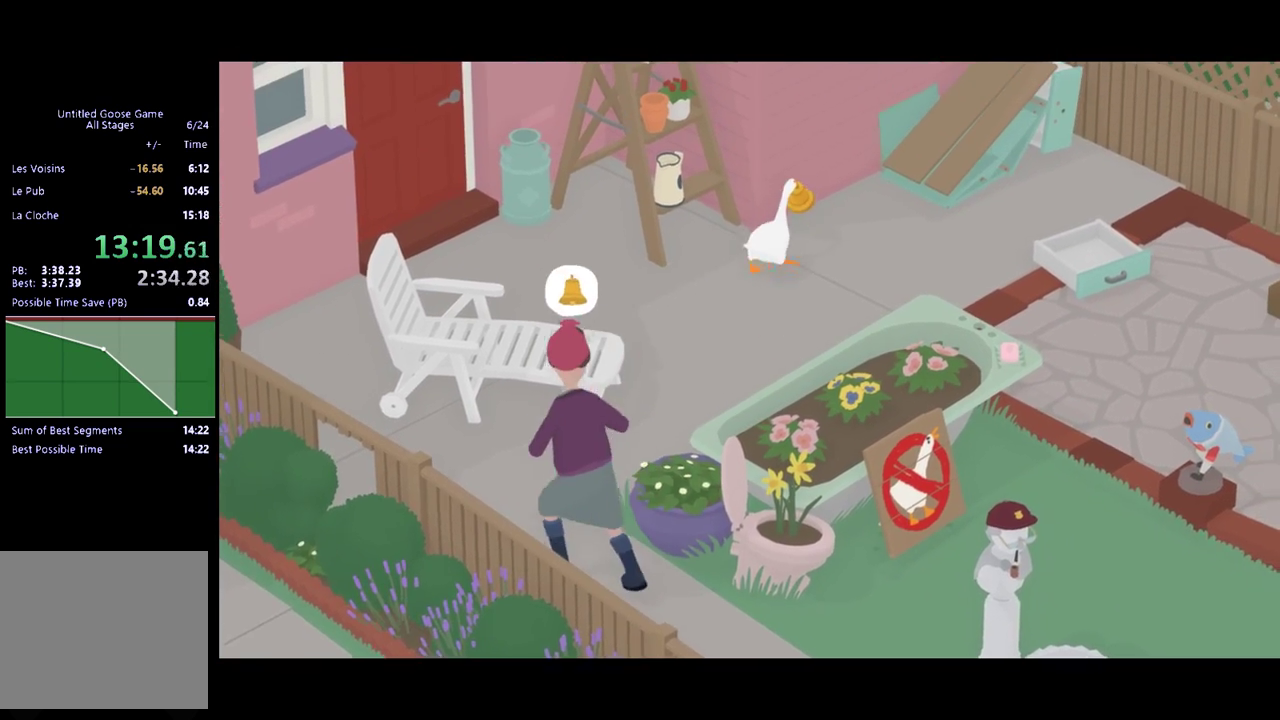
{"buttons": ["A"], "left_stick": "up-right", "events": []}